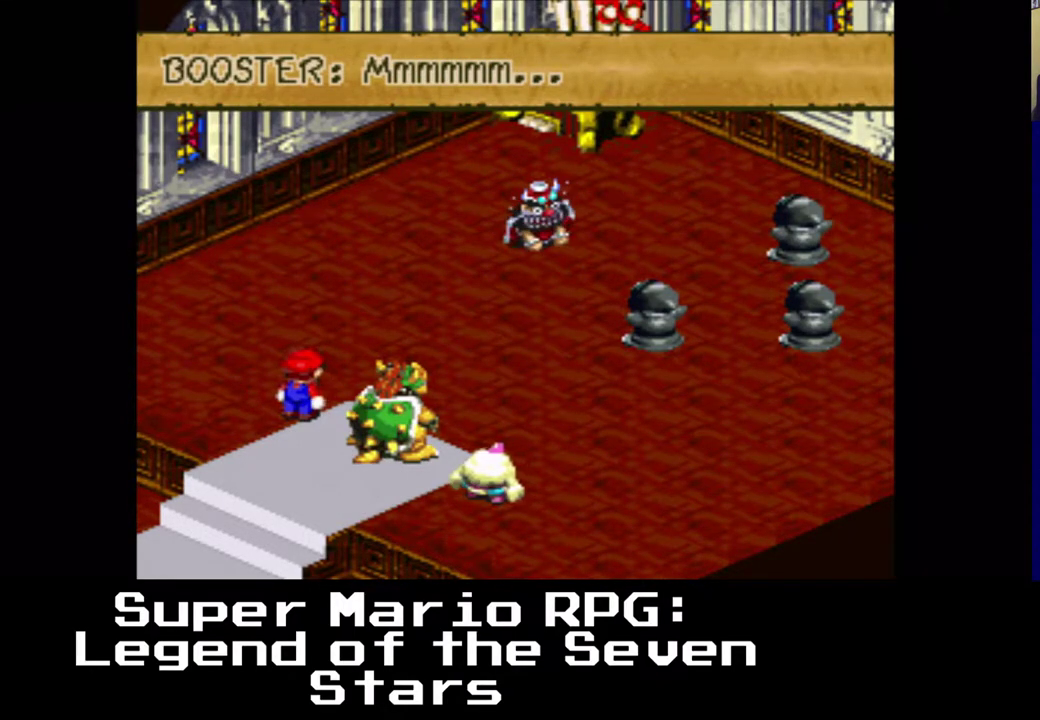
Gameplay with a controller (Xbox layout); each line is a JSON object with the inputs held at the frame after it. "events" lists button and stick changes between this image and that frame as [ms after this image, input, new state], when the widget could be followed in between. Not read: right_stick.
{"buttons": [], "left_stick": "center", "events": [[17, "B", "down"], [150, "B", "up"]]}
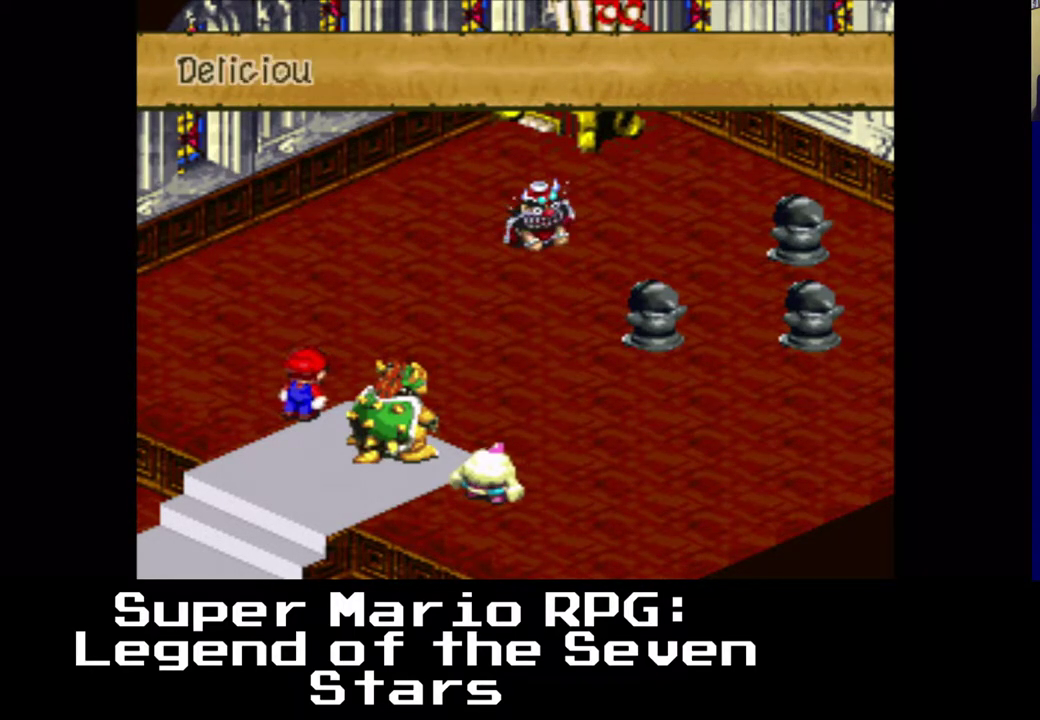
{"buttons": [], "left_stick": "center", "events": []}
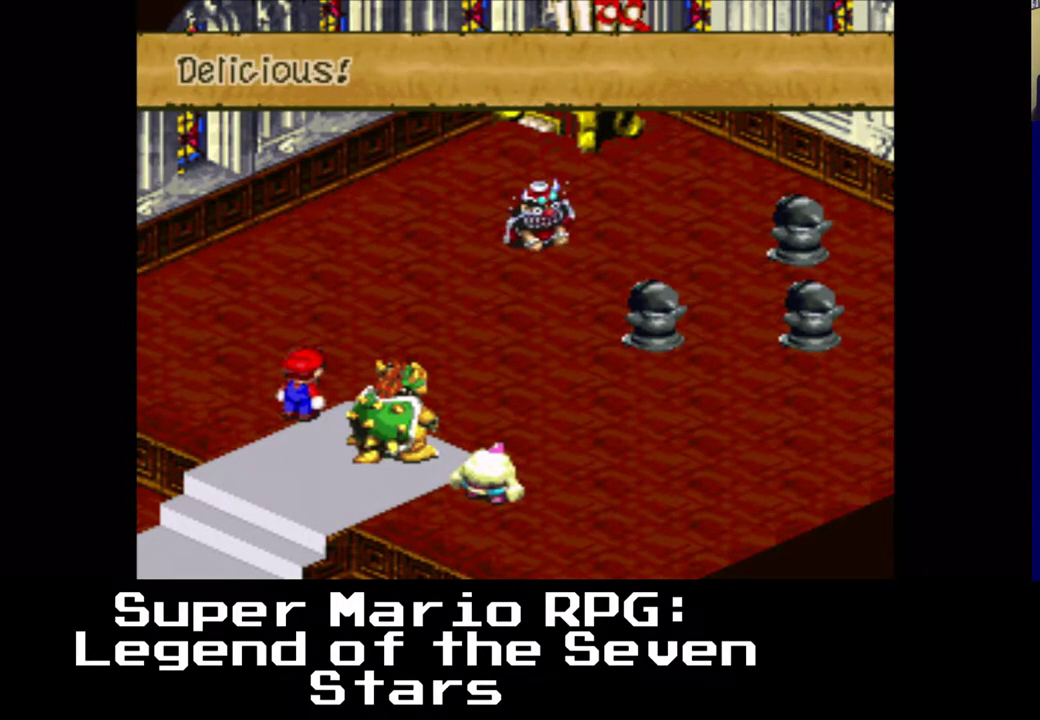
{"buttons": [], "left_stick": "center", "events": []}
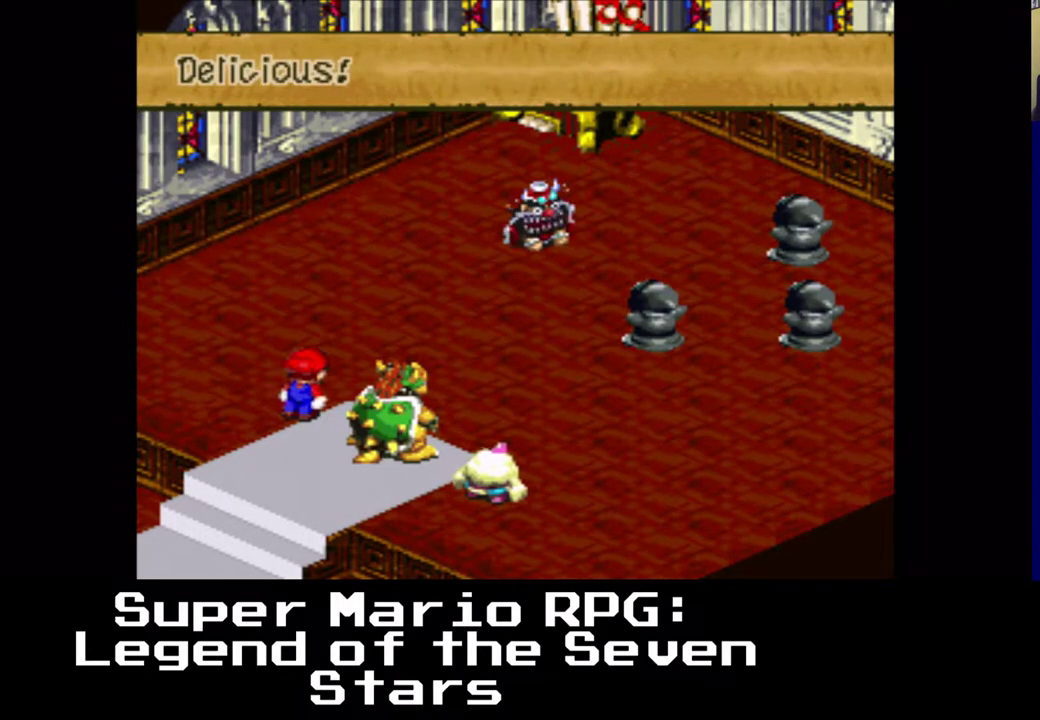
{"buttons": ["B"], "left_stick": "center", "events": [[450, "B", "down"]]}
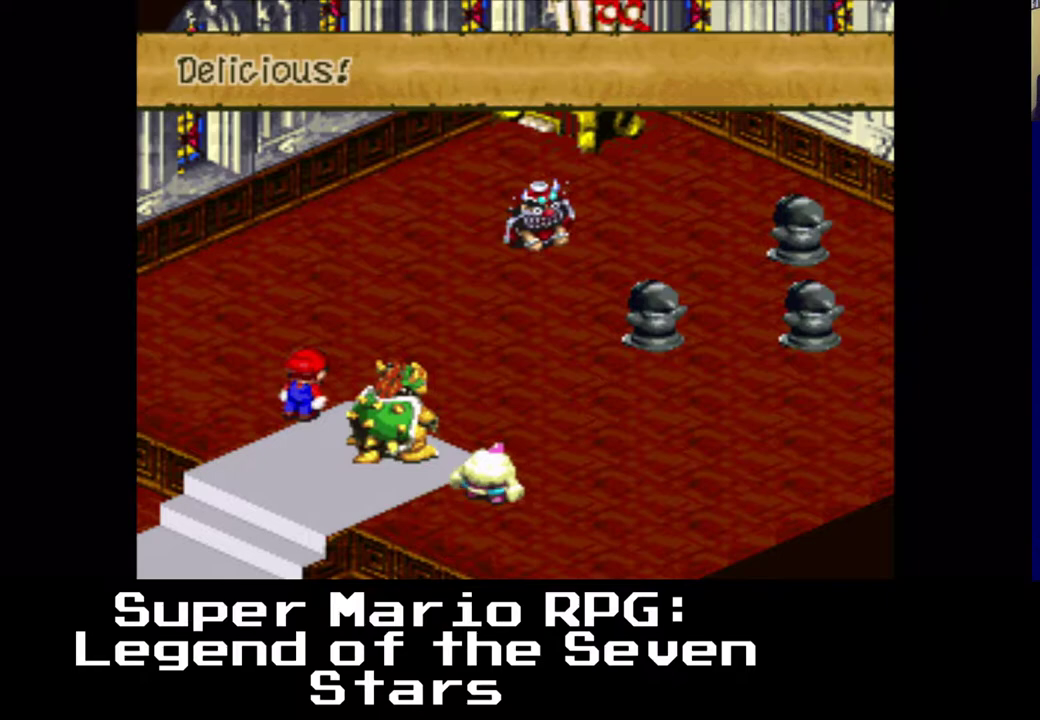
{"buttons": [], "left_stick": "center", "events": [[33, "B", "up"]]}